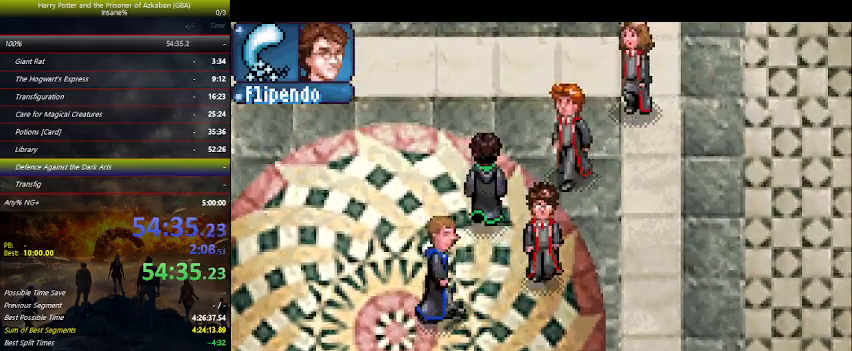
Gameplay with keyboard and mouse; each line is a JSON object with the keys held at the frame after it. "events" lists presses ("down") and releases ("up") of "a", "ctrl", "d", "down", "e", "escape", "f", "f1", "f4", "left", "q", "r", "return", "right", "s", "shift", "space", "tab", "up", "w" and "z" between this image and that frame as [ms after this image, input, new state], when the widget could be followed in between. No other keys are recorded. Mouse buttons are not recorded. Not read: mouse_move.
{"keys": ["down"], "events": []}
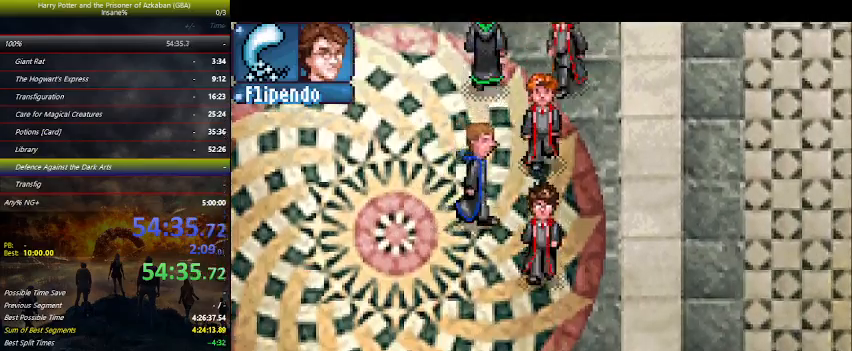
{"keys": ["down"], "events": []}
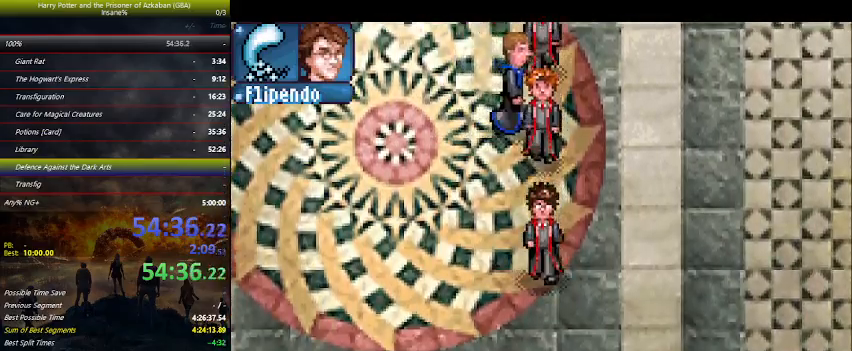
{"keys": ["down"], "events": []}
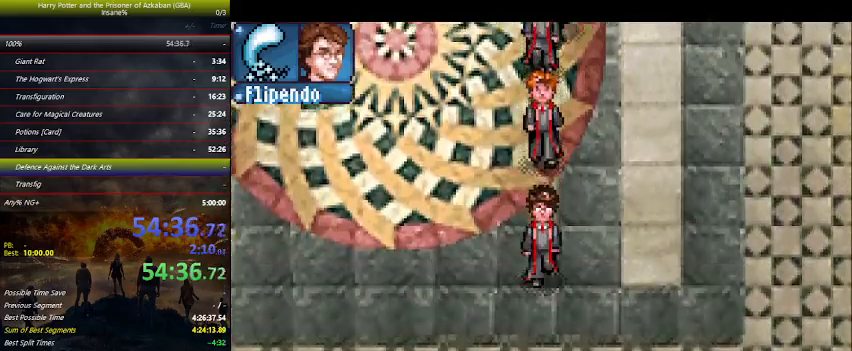
{"keys": ["down"], "events": []}
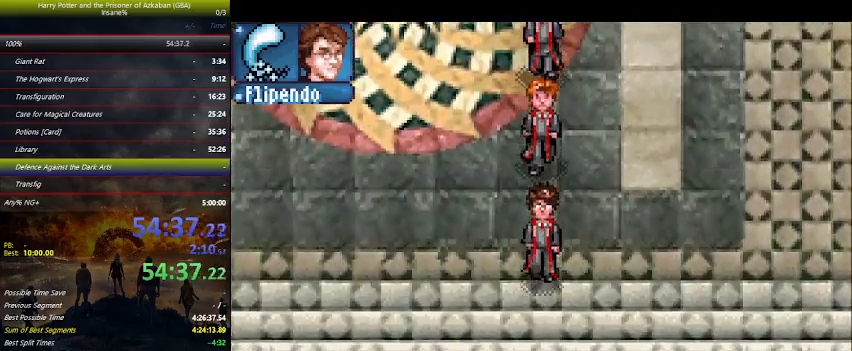
{"keys": ["down"], "events": []}
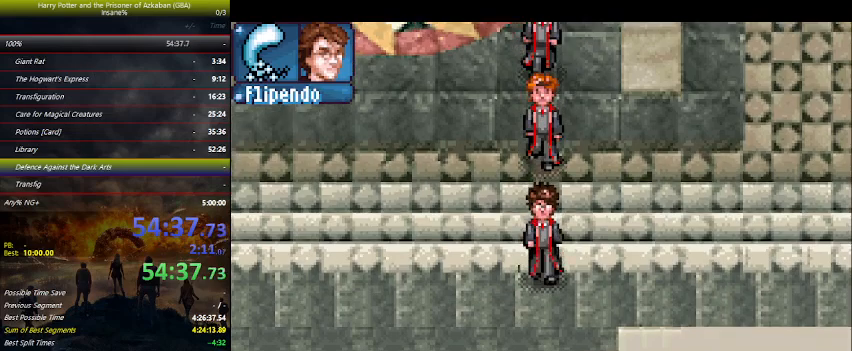
{"keys": ["down"], "events": []}
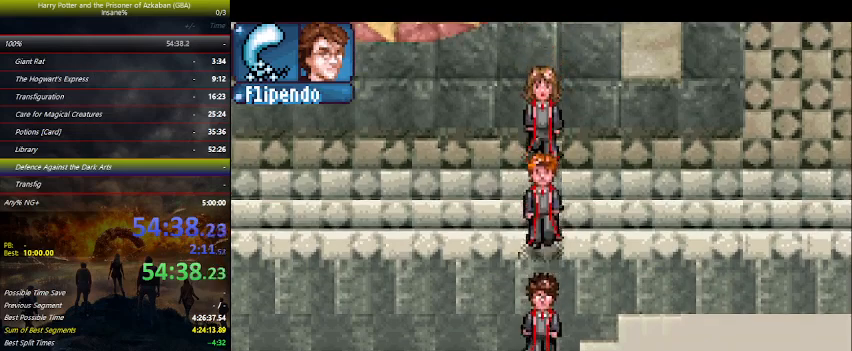
{"keys": ["down", "left"], "events": [[367, "left", "down"]]}
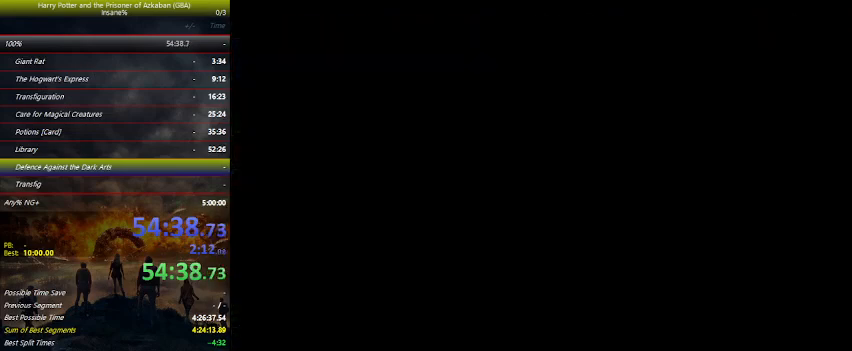
{"keys": ["down", "left"], "events": []}
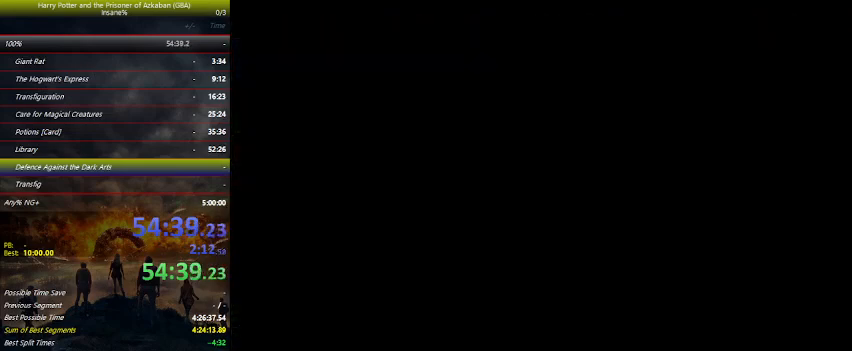
{"keys": ["down", "left"], "events": []}
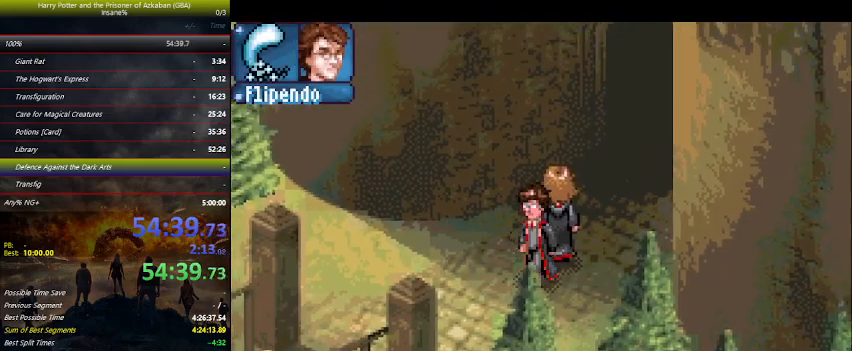
{"keys": ["down", "left"], "events": []}
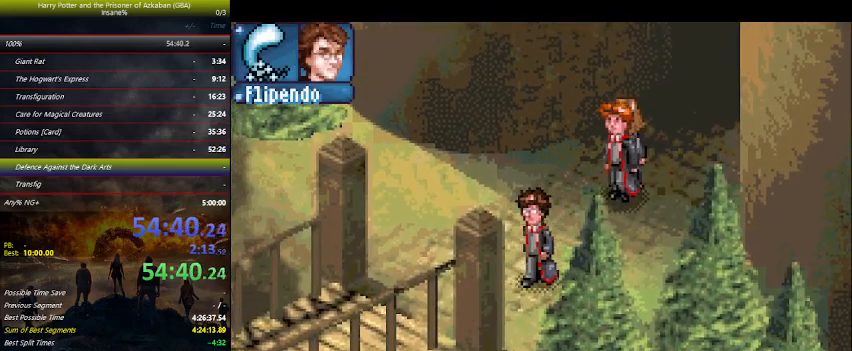
{"keys": ["left"], "events": [[100, "down", "up"]]}
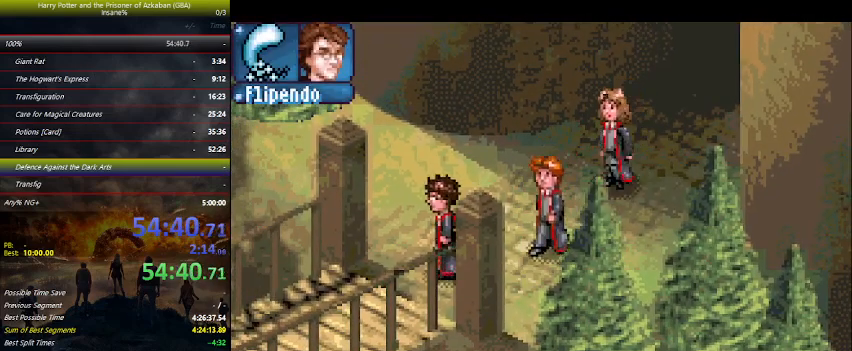
{"keys": ["down", "left"], "events": [[34, "down", "down"]]}
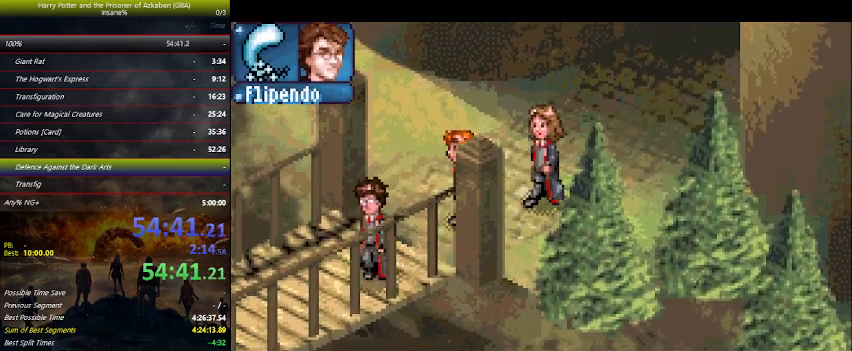
{"keys": ["down", "left"], "events": []}
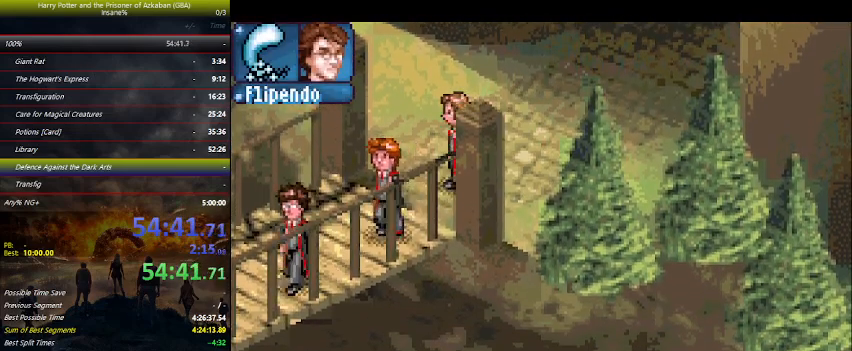
{"keys": ["down", "left"], "events": []}
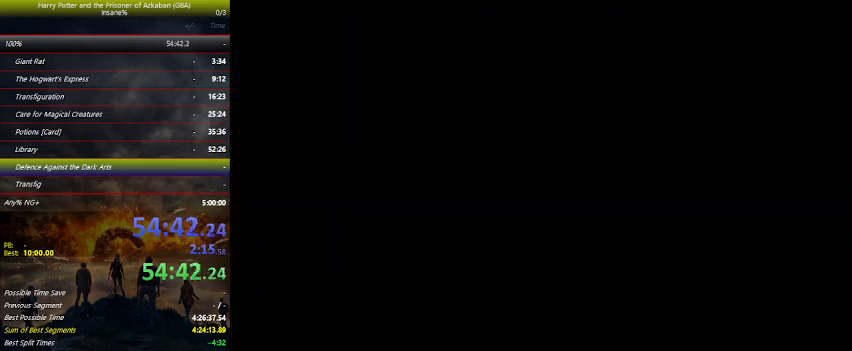
{"keys": ["down", "left"], "events": []}
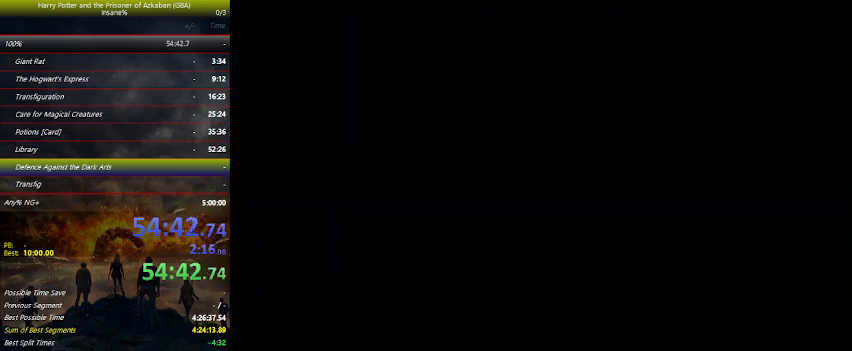
{"keys": ["down", "left"], "events": []}
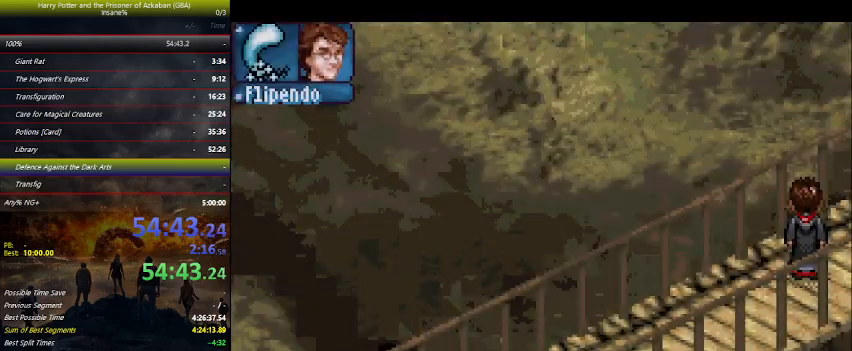
{"keys": ["down", "left"], "events": []}
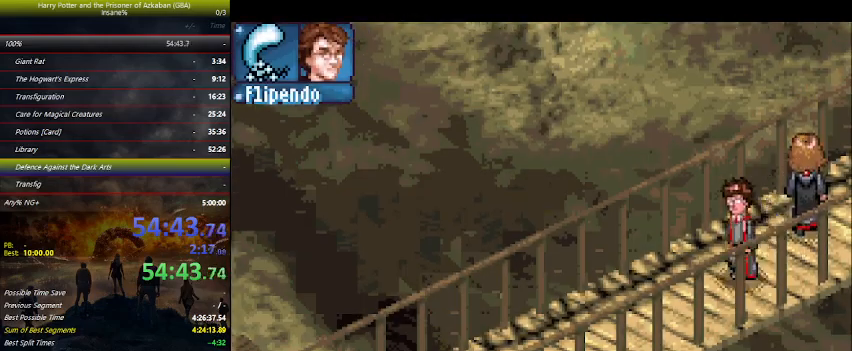
{"keys": ["left"], "events": [[500, "down", "up"]]}
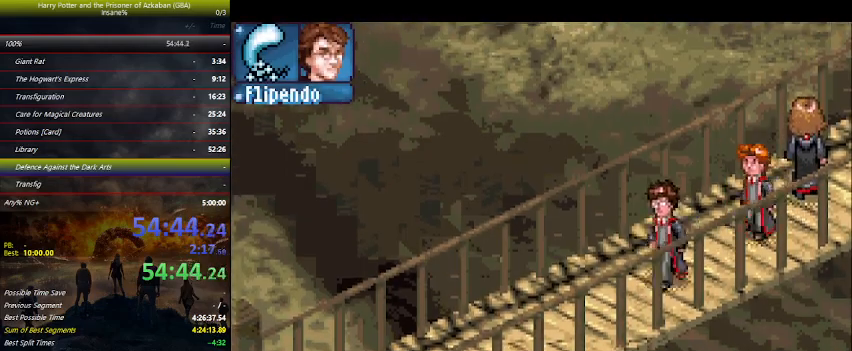
{"keys": ["down", "left"], "events": [[167, "down", "down"], [367, "down", "up"], [467, "down", "down"]]}
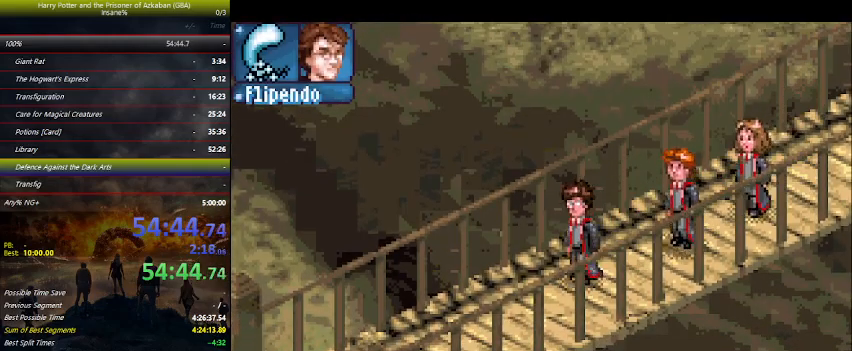
{"keys": ["left"], "events": [[67, "down", "up"], [167, "down", "down"], [267, "down", "up"], [334, "down", "down"], [434, "down", "up"]]}
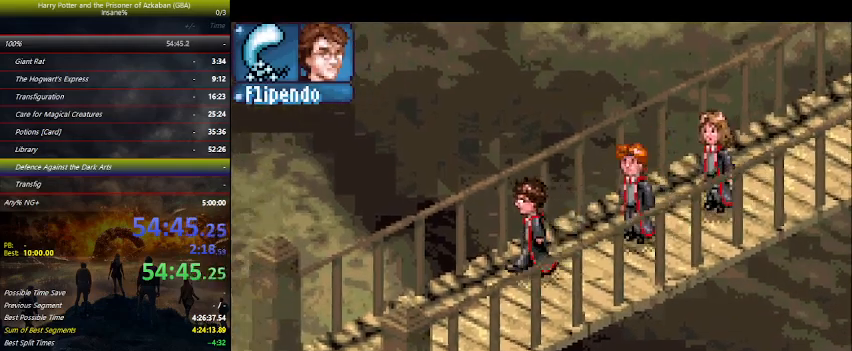
{"keys": ["down", "left"], "events": [[34, "down", "down"], [167, "down", "up"], [267, "down", "down"], [400, "down", "up"], [500, "down", "down"]]}
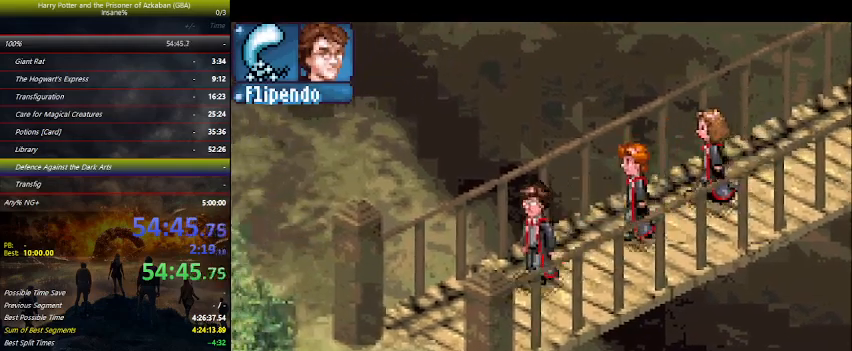
{"keys": ["down", "left"], "events": [[100, "down", "up"], [234, "down", "down"]]}
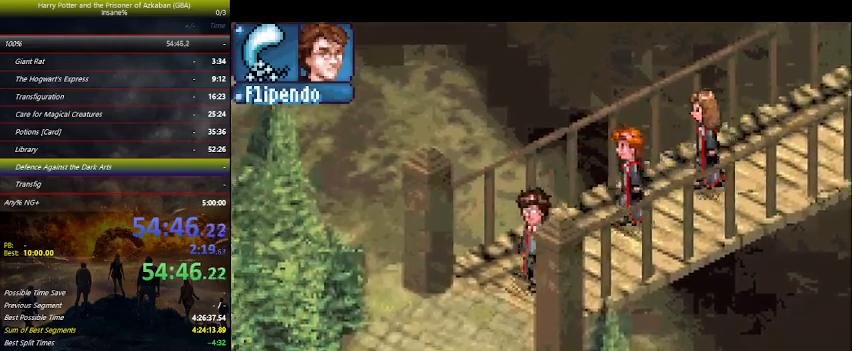
{"keys": ["down", "left"], "events": []}
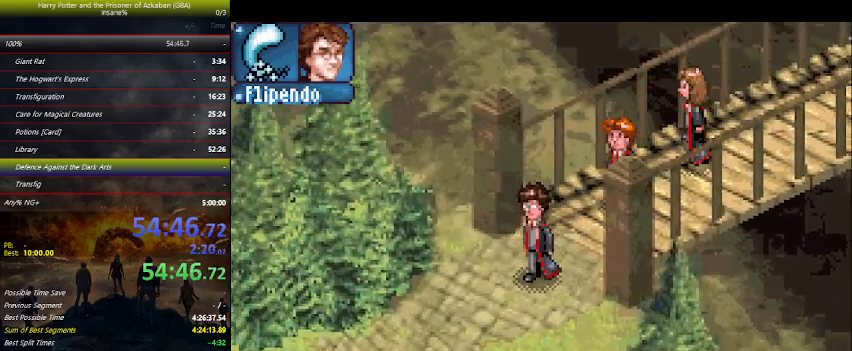
{"keys": ["down", "left"], "events": [[67, "down", "up"], [167, "down", "down"]]}
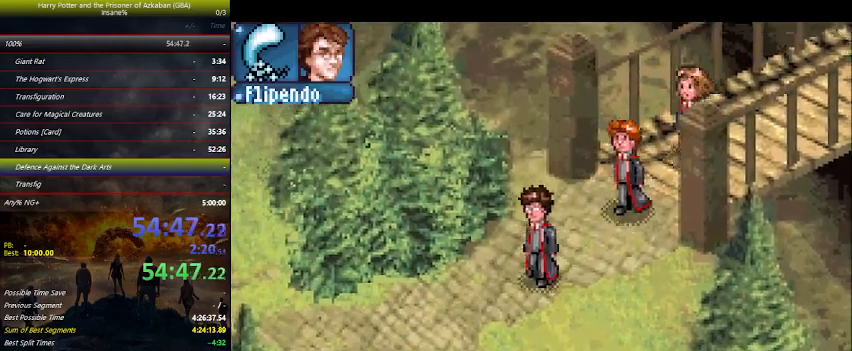
{"keys": ["down", "left"], "events": []}
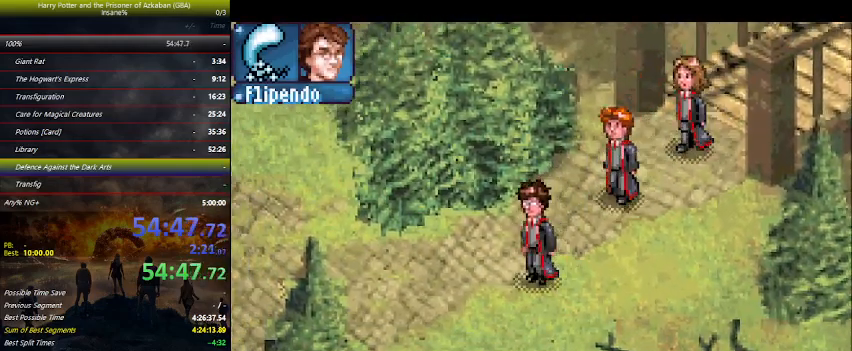
{"keys": ["down", "left"], "events": [[167, "down", "up"], [300, "down", "down"]]}
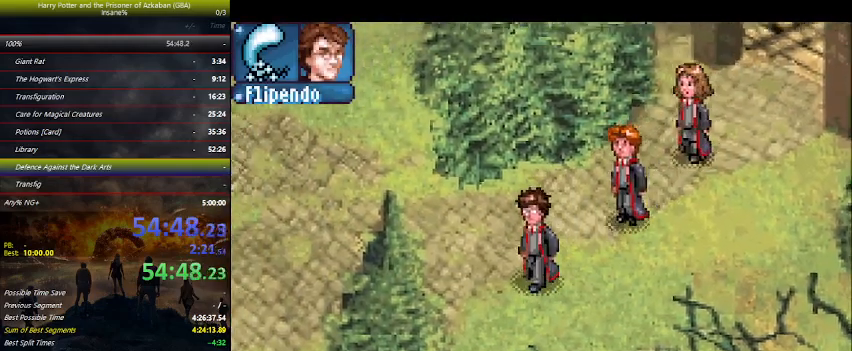
{"keys": ["down"], "events": [[367, "left", "up"]]}
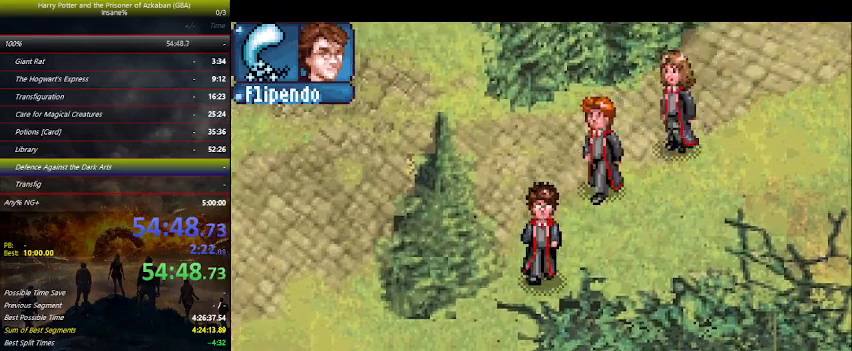
{"keys": ["down"], "events": []}
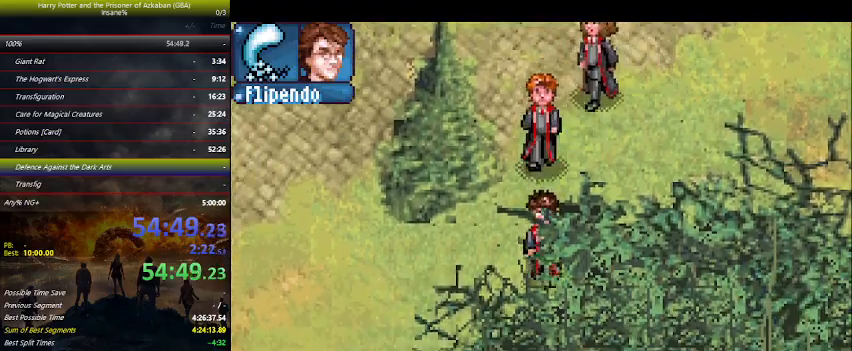
{"keys": ["down", "left"], "events": [[67, "left", "down"]]}
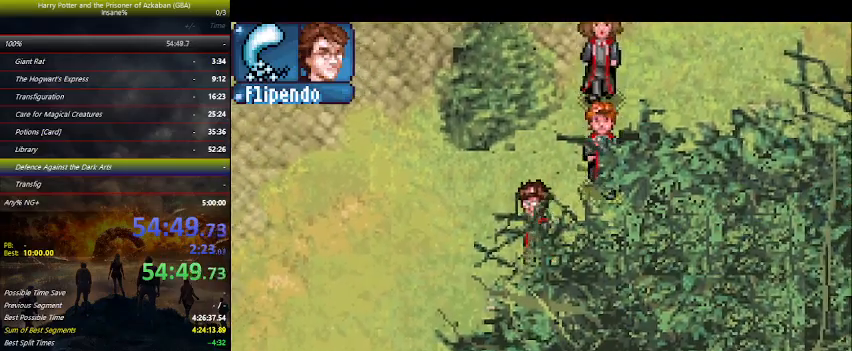
{"keys": ["down", "left"], "events": []}